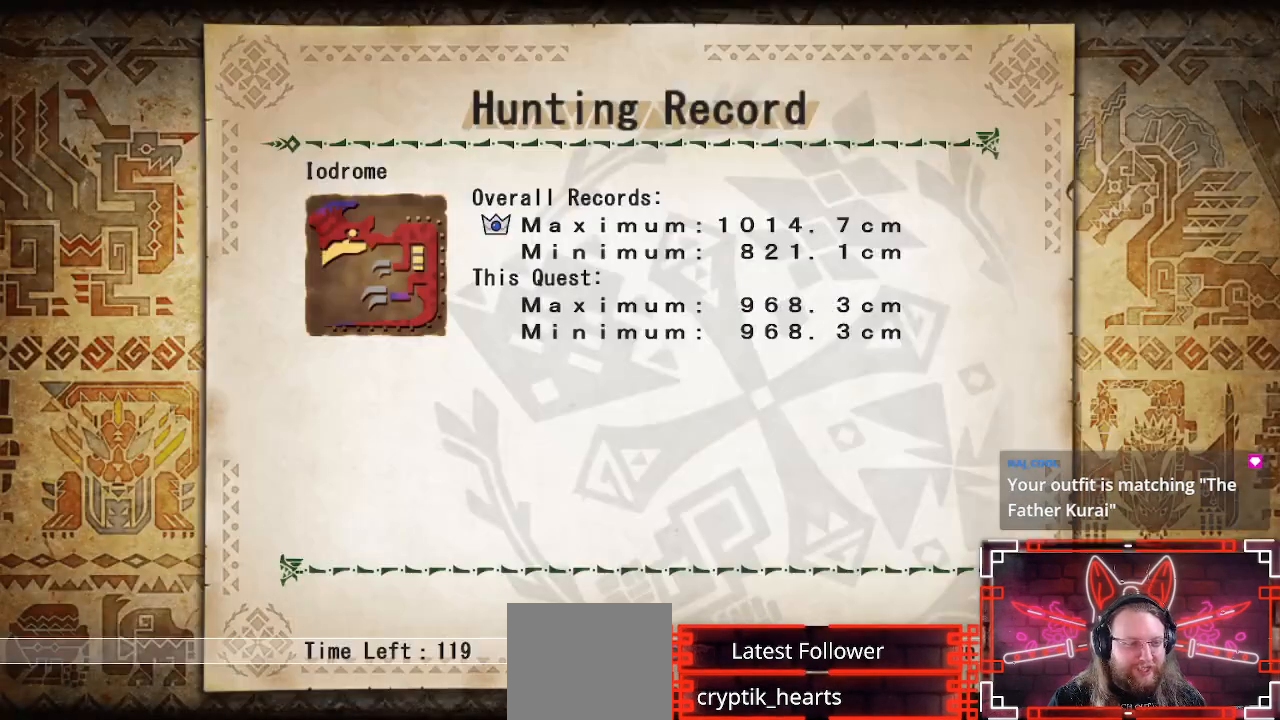
Gameplay with a controller (Xbox layout); each line is a JSON object with the inputs held at the frame after it. "events" lists button and stick changes between this image and that frame as [ms after this image, input, new state], when the widget could be followed in between.
{"buttons": [], "left_stick": "center", "right_stick": "center", "events": []}
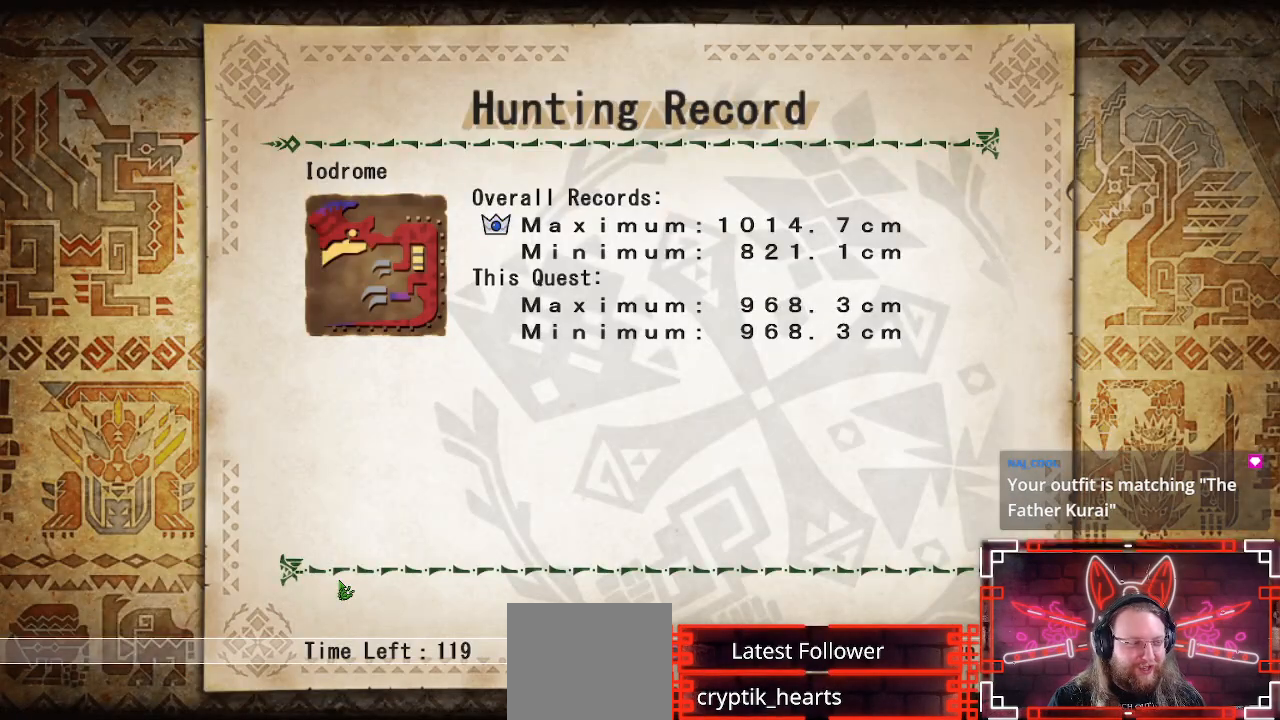
{"buttons": [], "left_stick": "center", "right_stick": "center", "events": []}
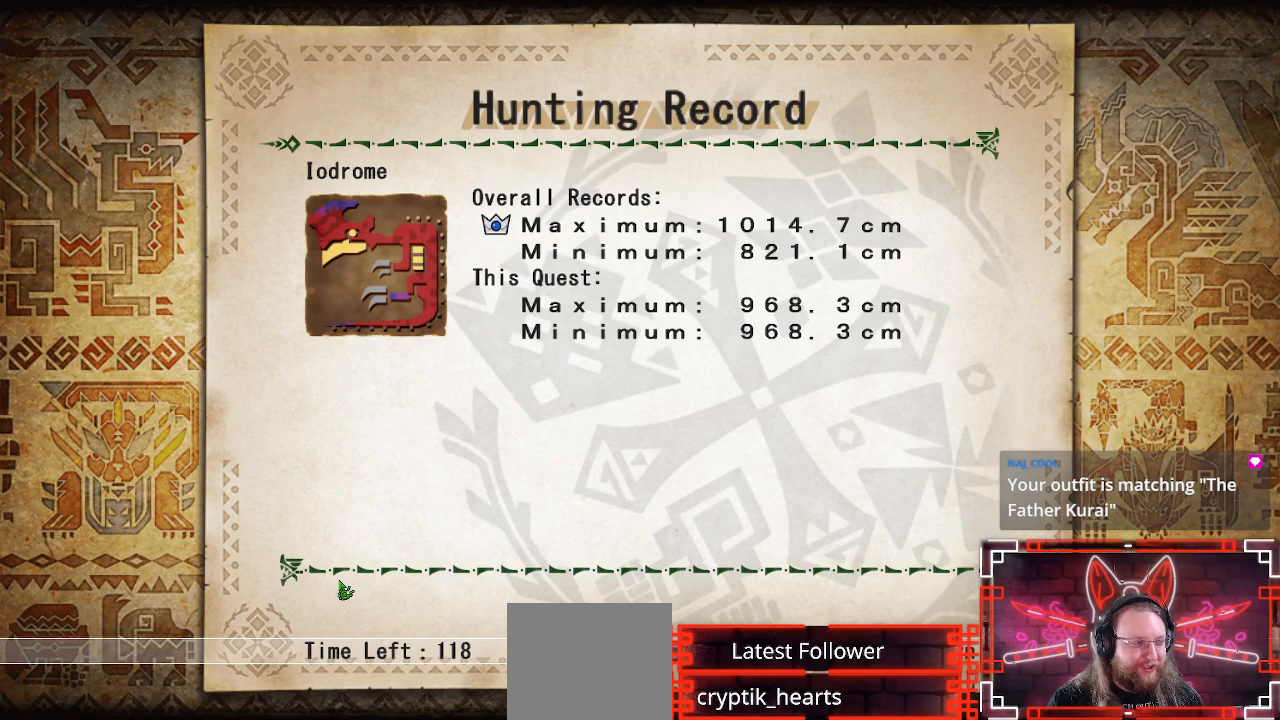
{"buttons": [], "left_stick": "center", "right_stick": "center", "events": []}
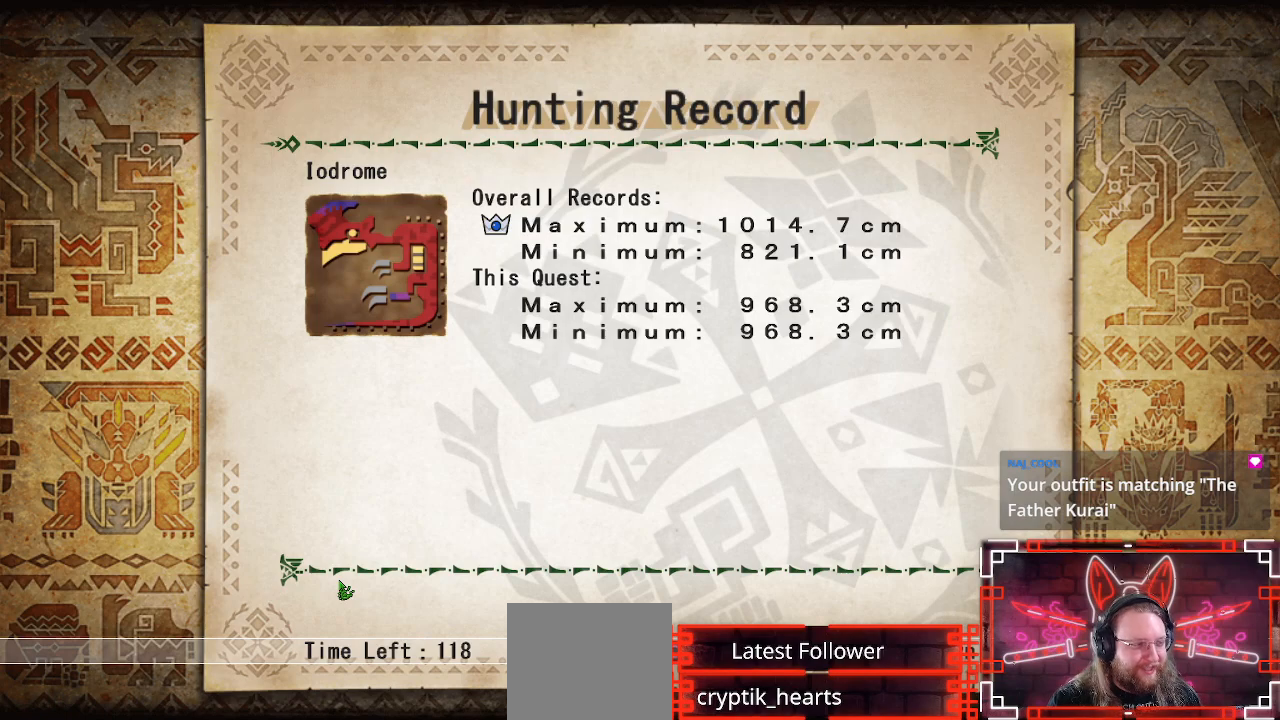
{"buttons": [], "left_stick": "center", "right_stick": "center", "events": []}
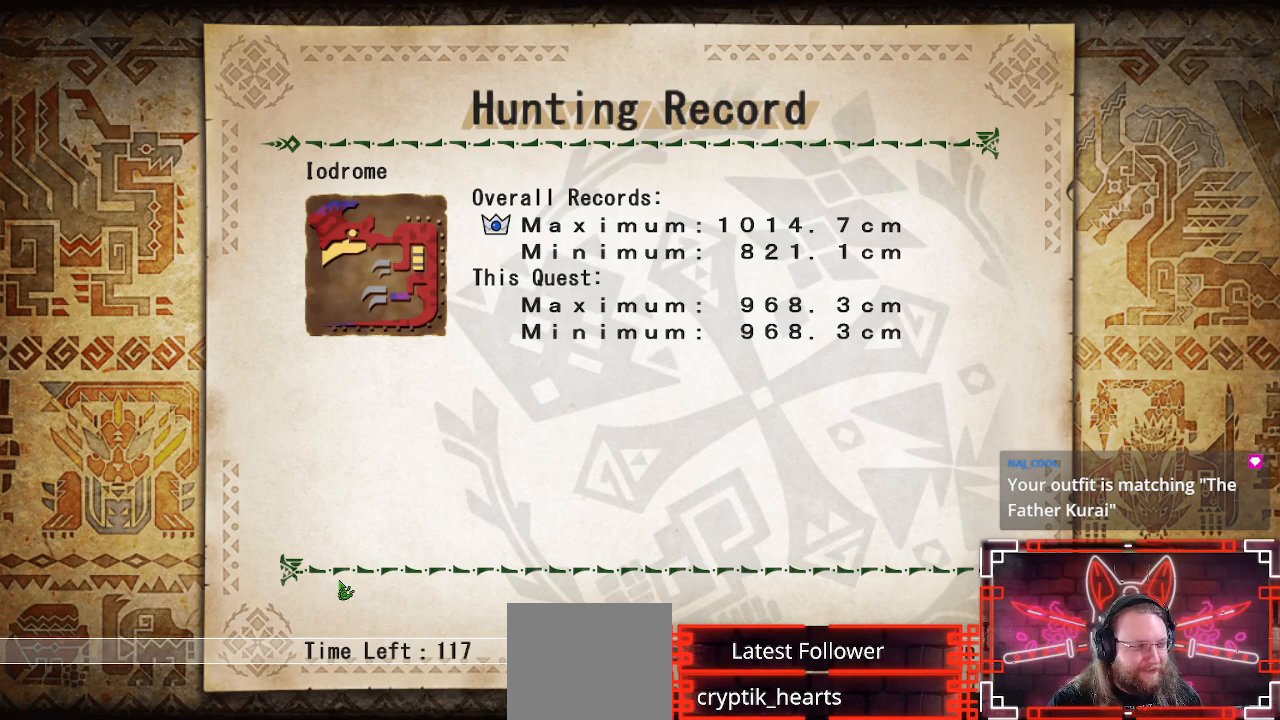
{"buttons": [], "left_stick": "center", "right_stick": "center", "events": []}
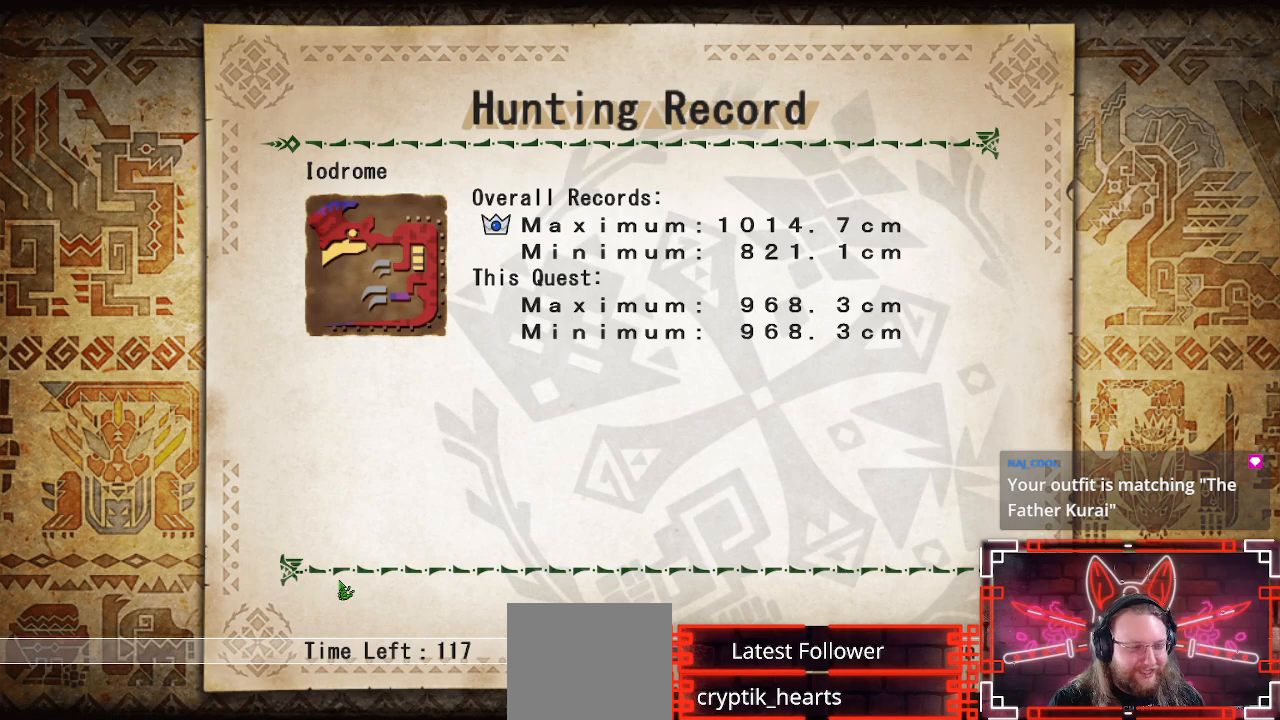
{"buttons": [], "left_stick": "center", "right_stick": "center", "events": [[333, "B", "down"], [500, "B", "up"]]}
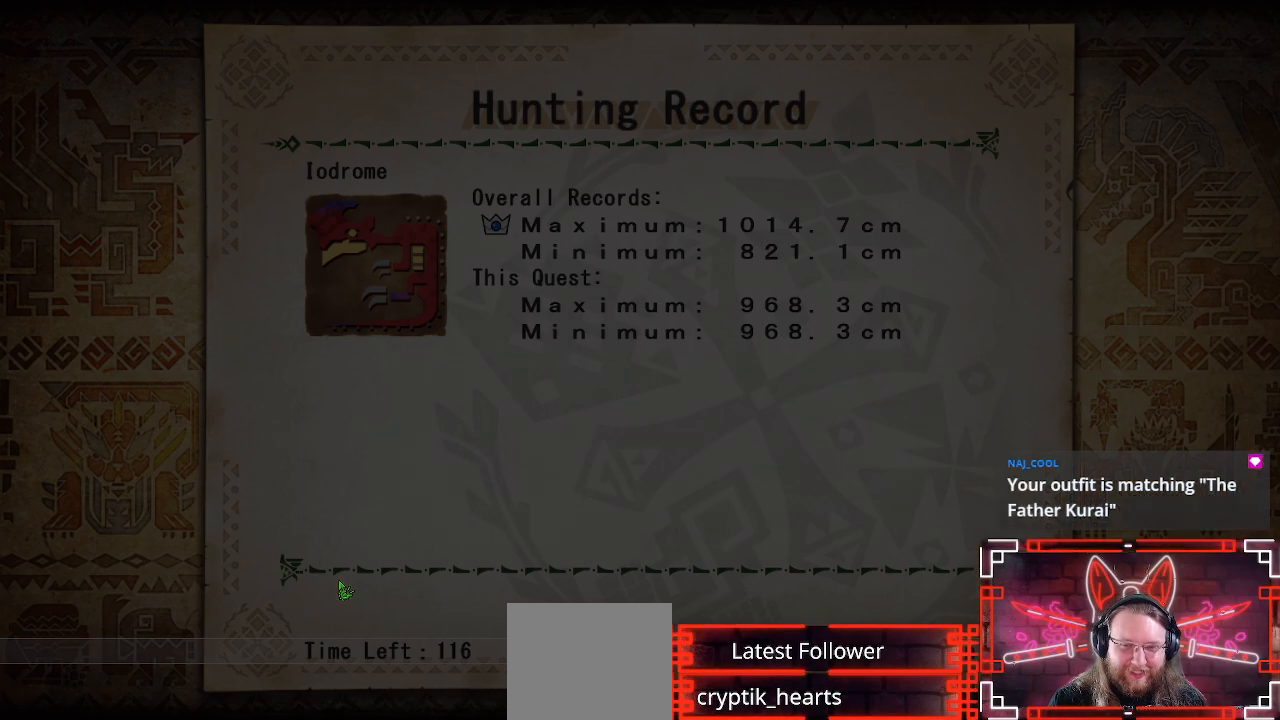
{"buttons": [], "left_stick": "center", "right_stick": "center", "events": []}
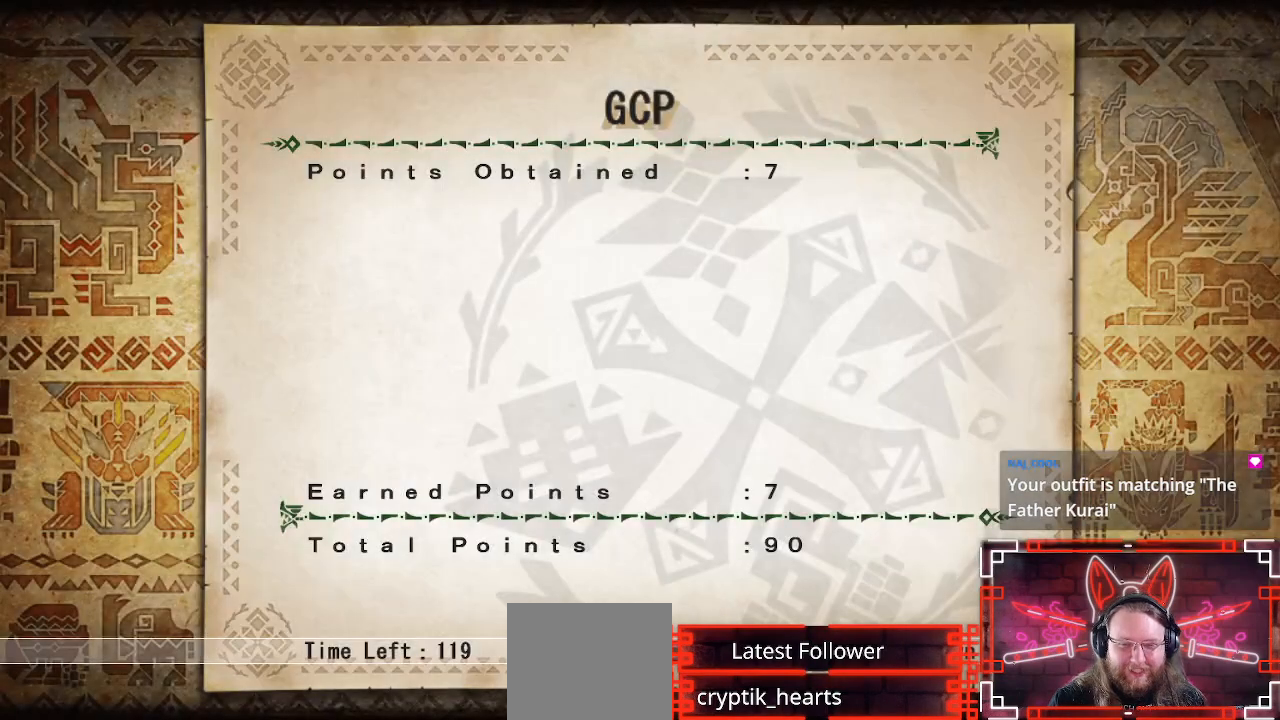
{"buttons": ["B"], "left_stick": "center", "right_stick": "center", "events": [[17, "B", "down"], [150, "B", "up"], [417, "B", "down"]]}
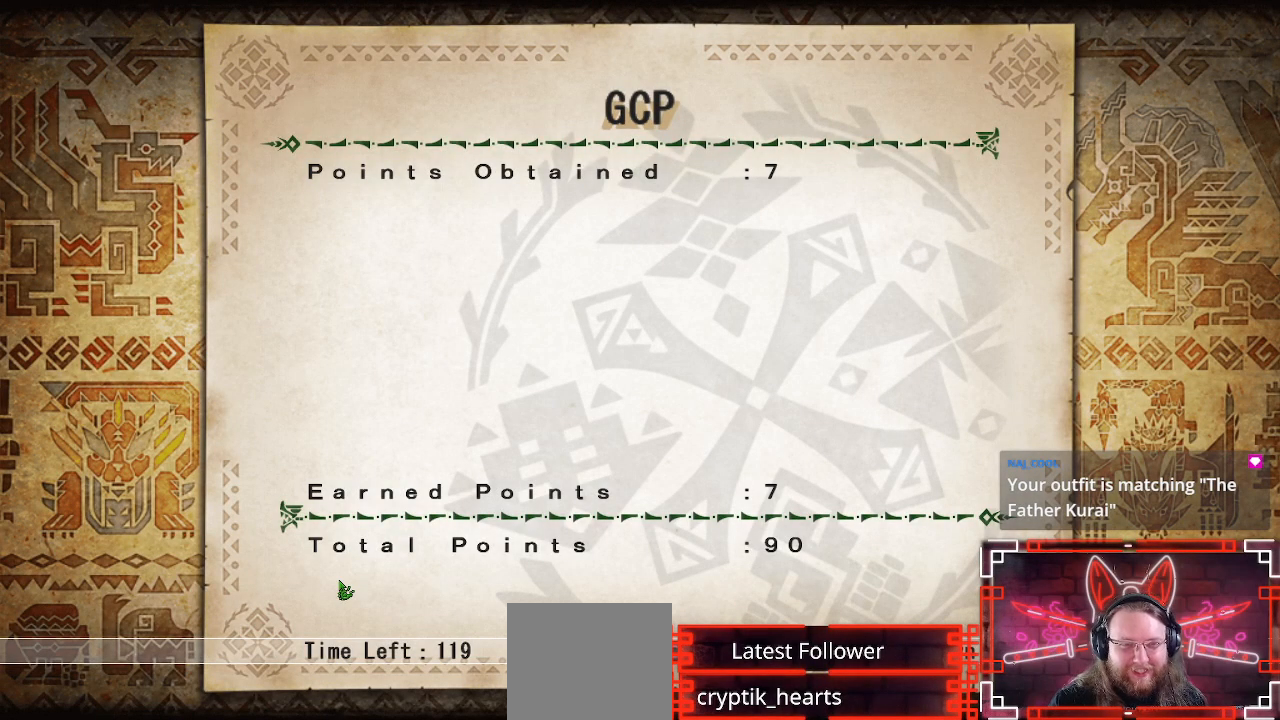
{"buttons": ["B"], "left_stick": "center", "right_stick": "center", "events": [[67, "B", "up"], [333, "B", "down"]]}
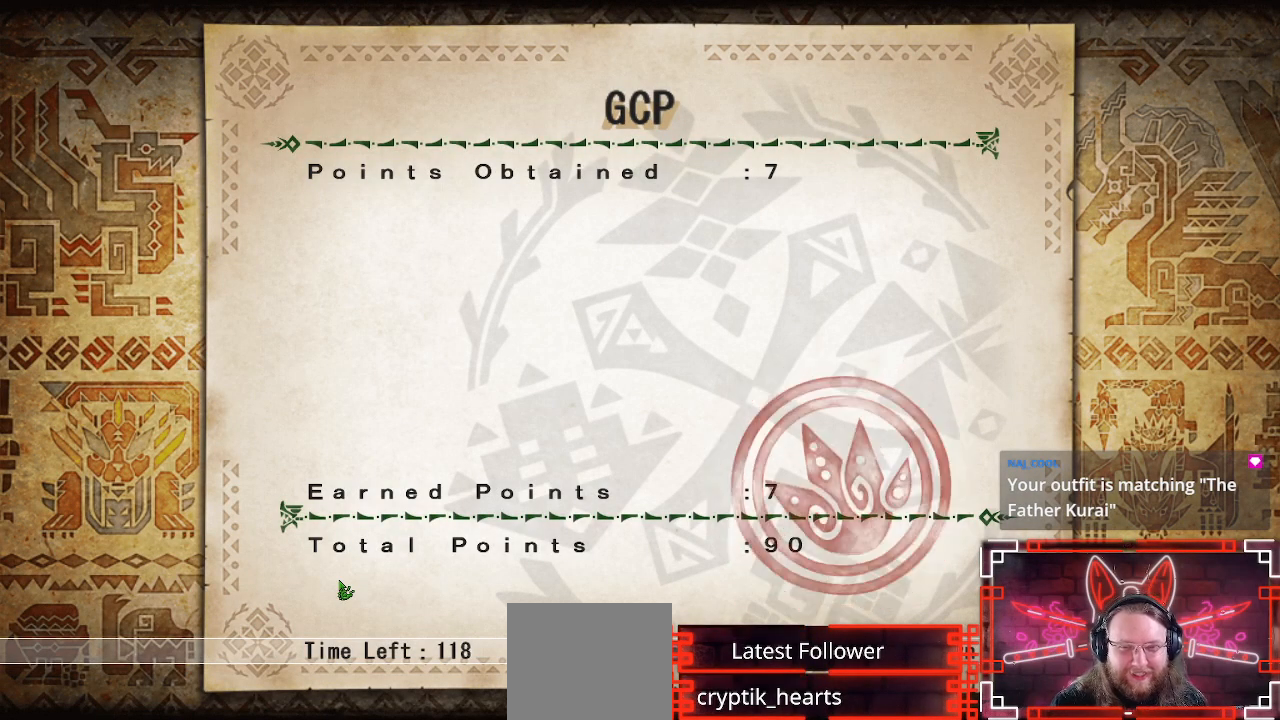
{"buttons": [], "left_stick": "center", "right_stick": "center", "events": [[33, "B", "up"], [283, "B", "down"], [450, "B", "up"]]}
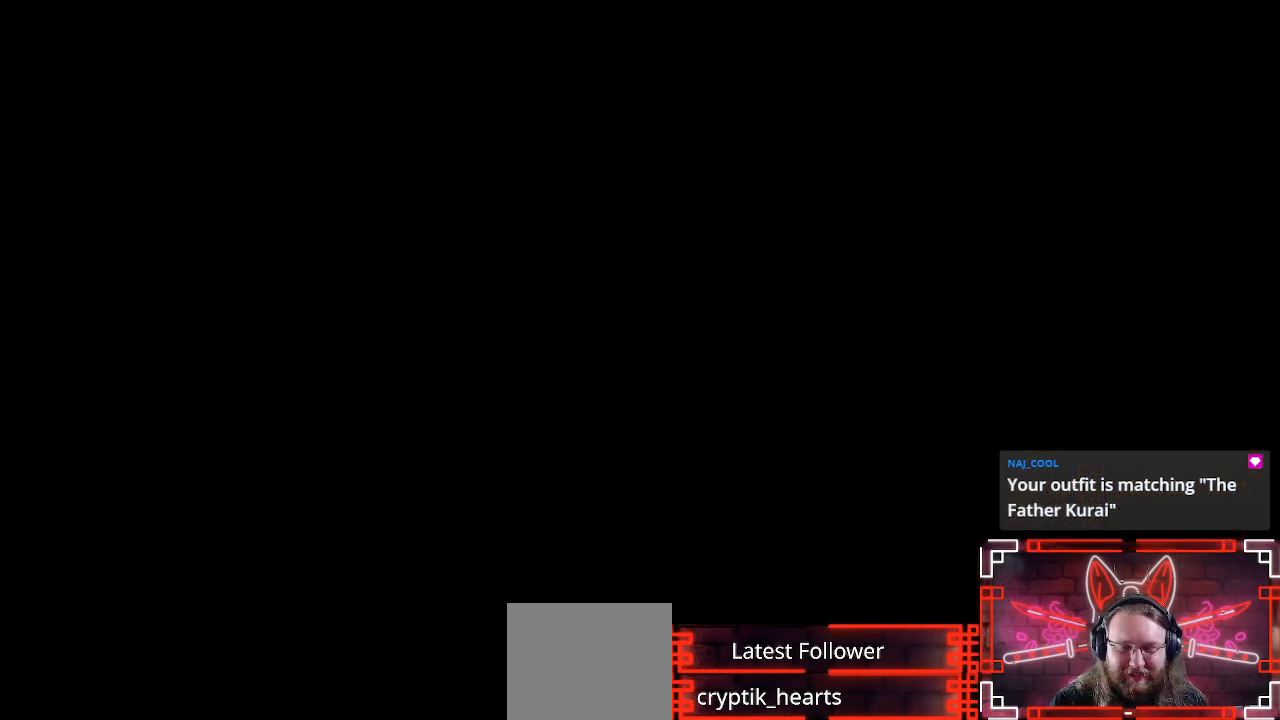
{"buttons": [], "left_stick": "center", "right_stick": "center", "events": []}
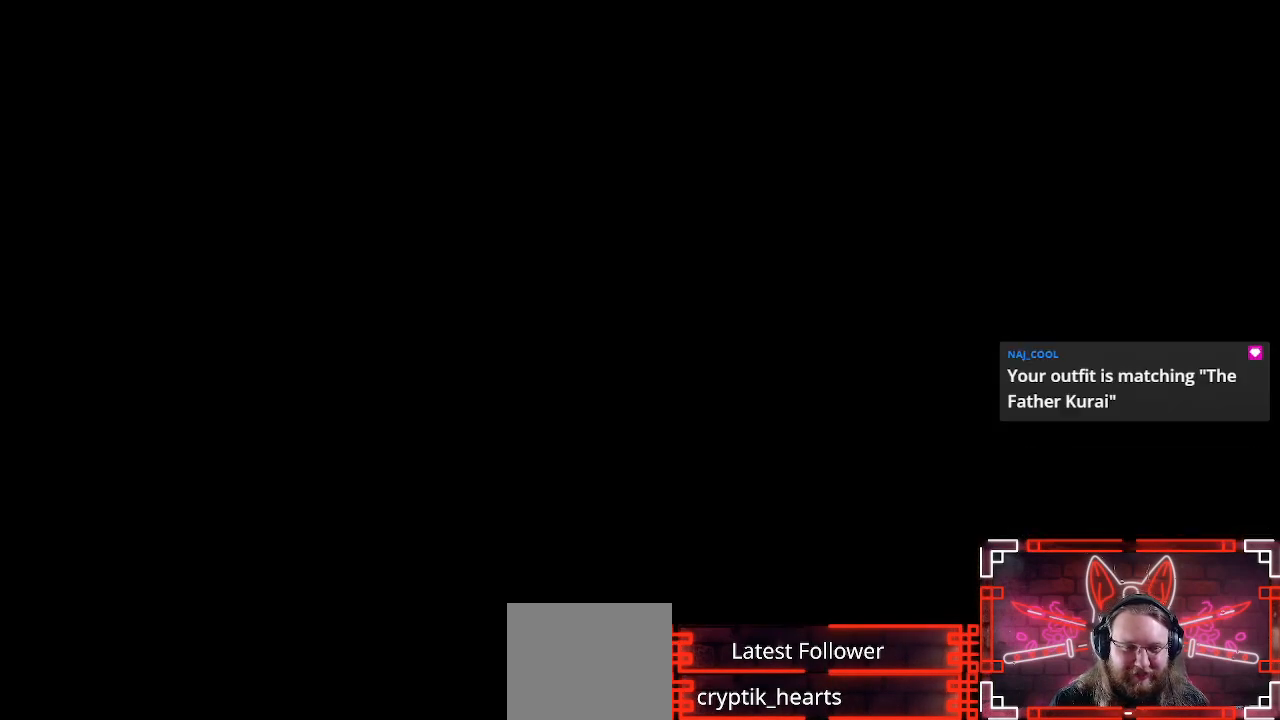
{"buttons": [], "left_stick": "center", "right_stick": "center", "events": []}
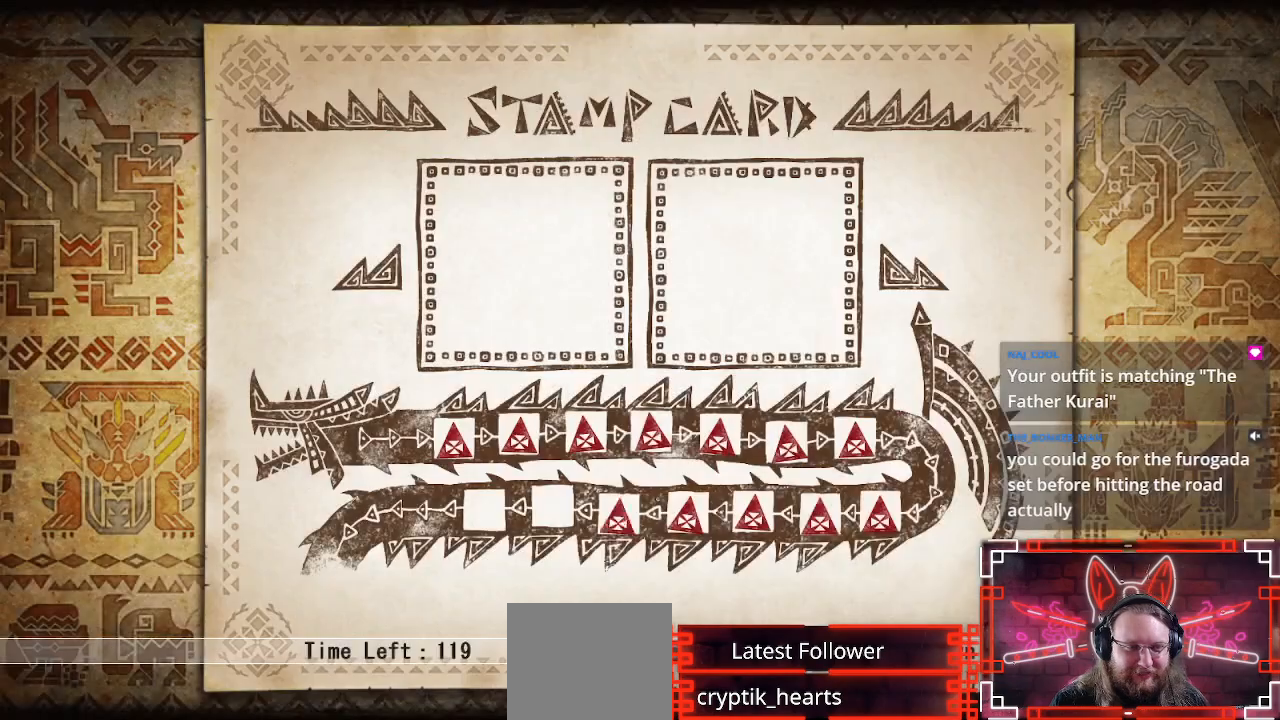
{"buttons": [], "left_stick": "center", "right_stick": "center", "events": []}
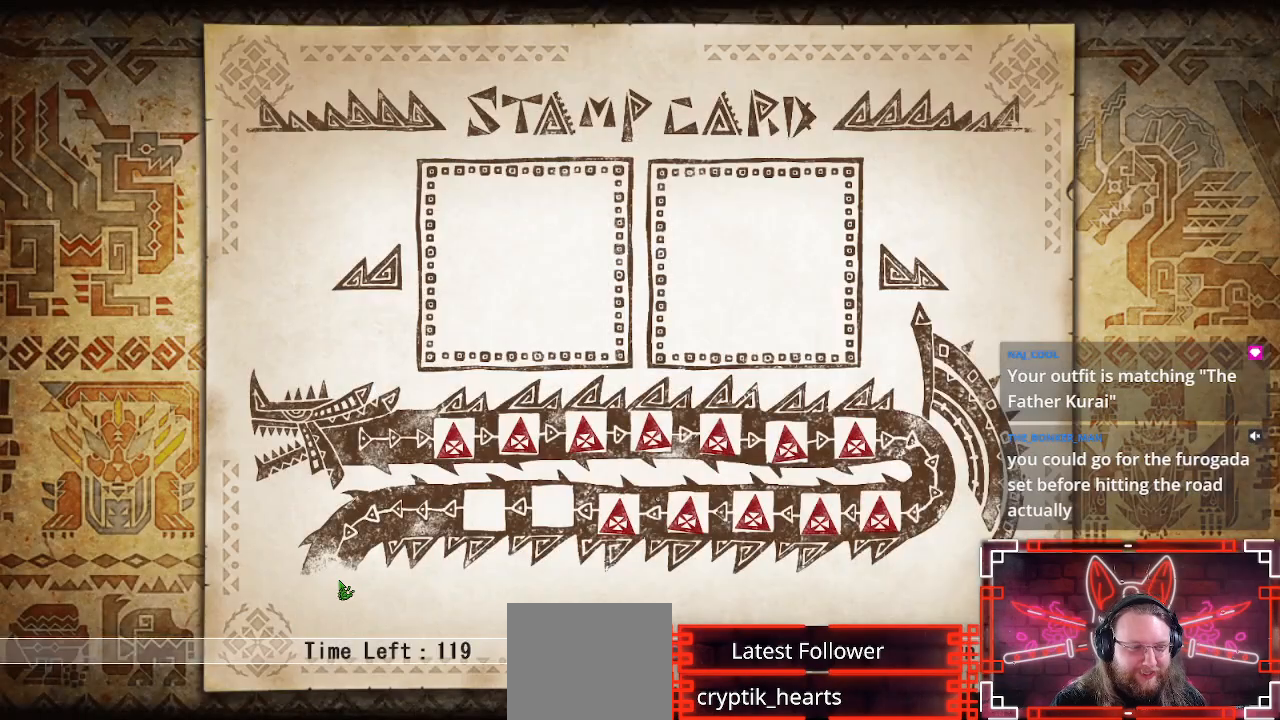
{"buttons": [], "left_stick": "center", "right_stick": "center", "events": []}
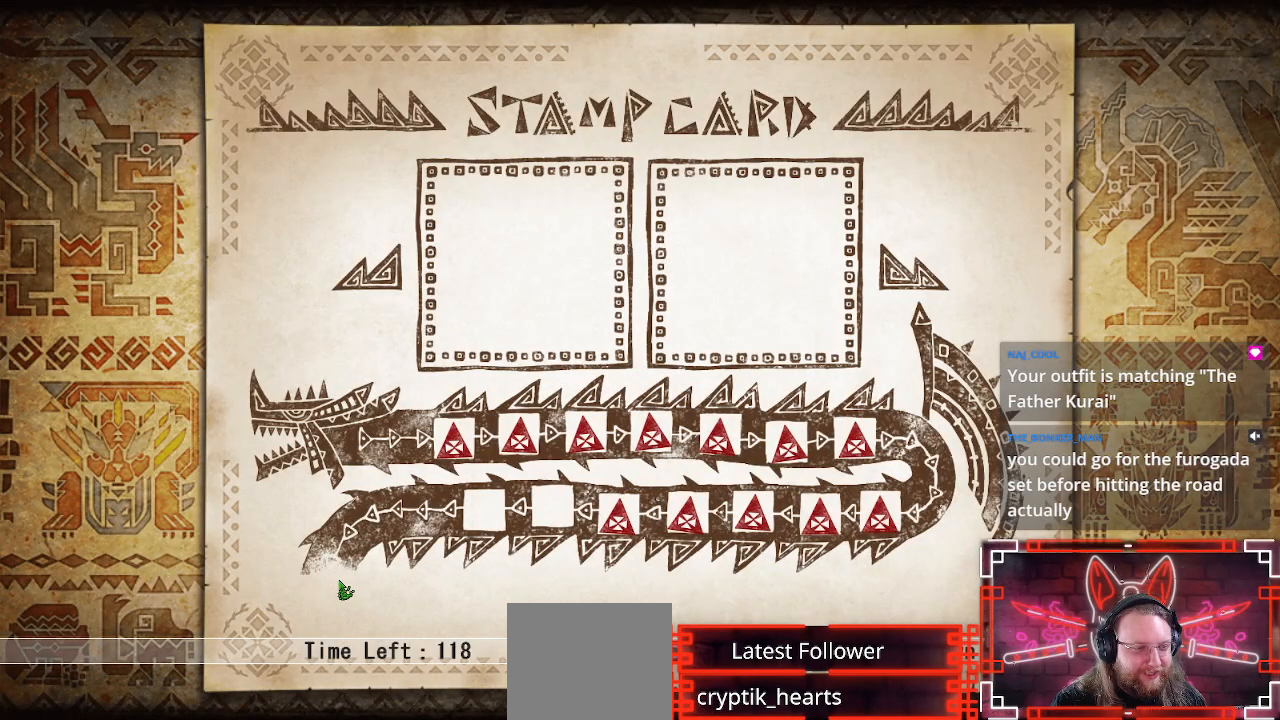
{"buttons": [], "left_stick": "center", "right_stick": "center", "events": []}
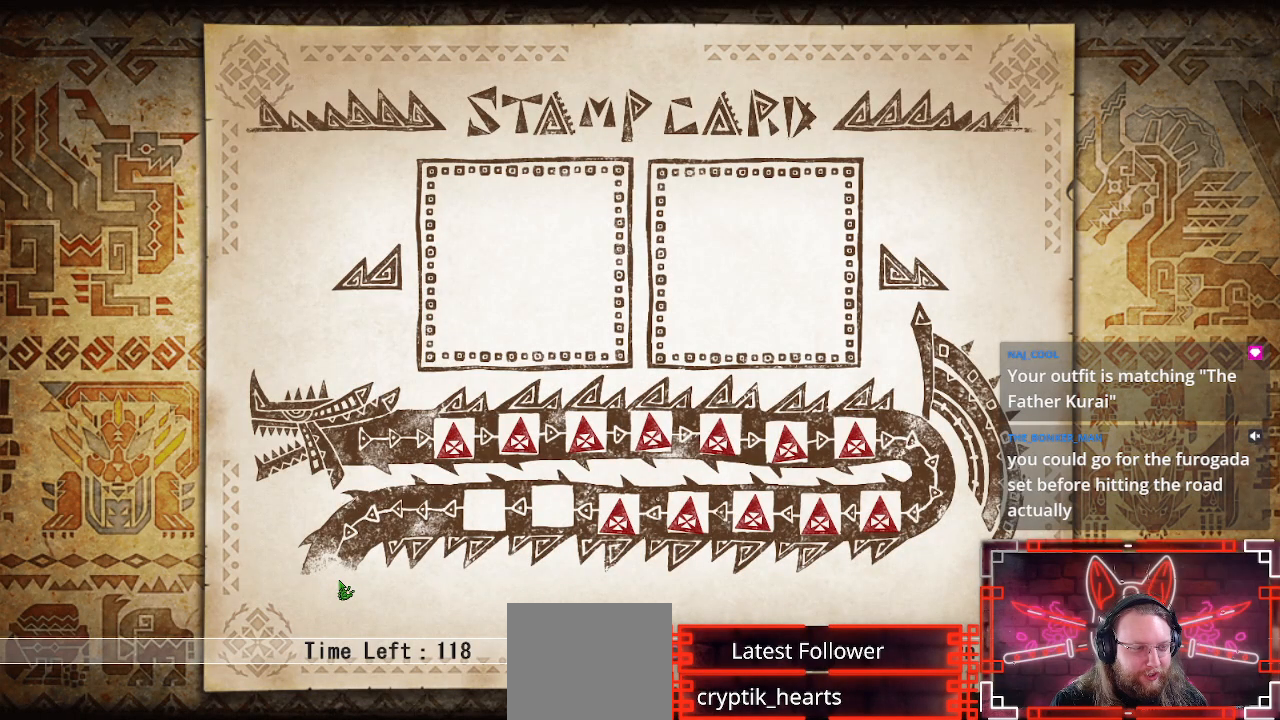
{"buttons": [], "left_stick": "center", "right_stick": "center", "events": []}
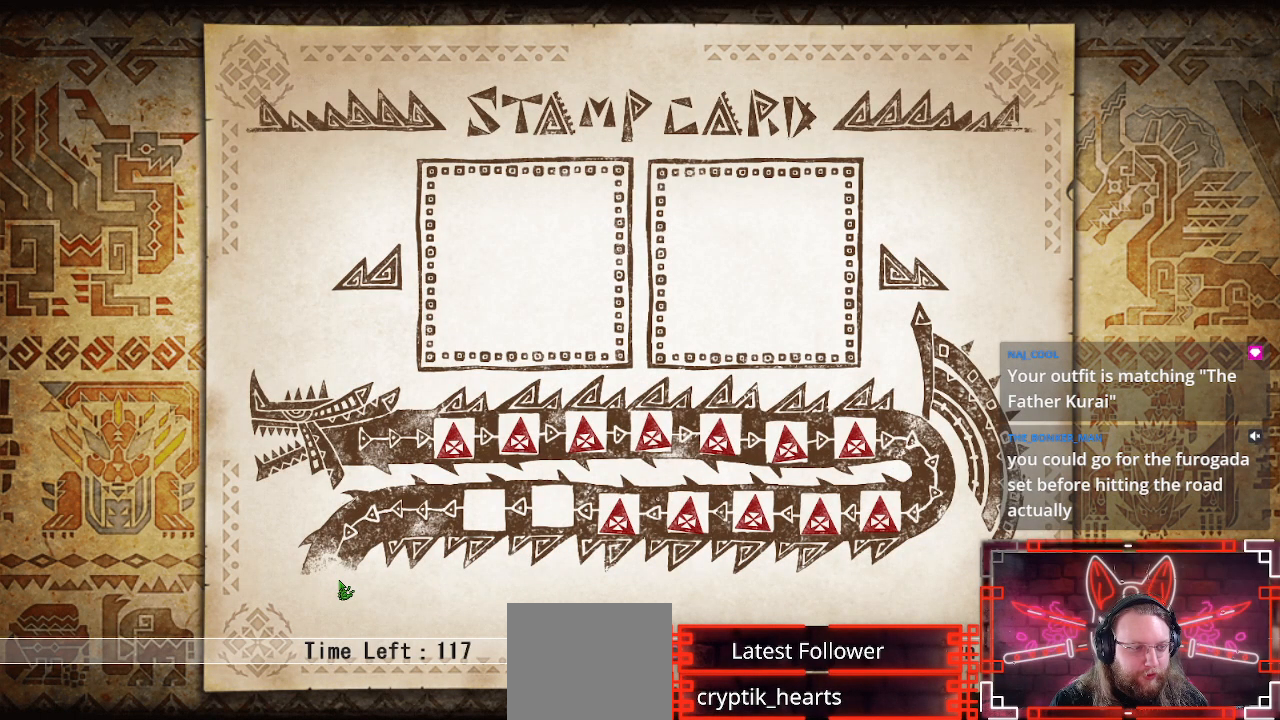
{"buttons": [], "left_stick": "center", "right_stick": "center", "events": []}
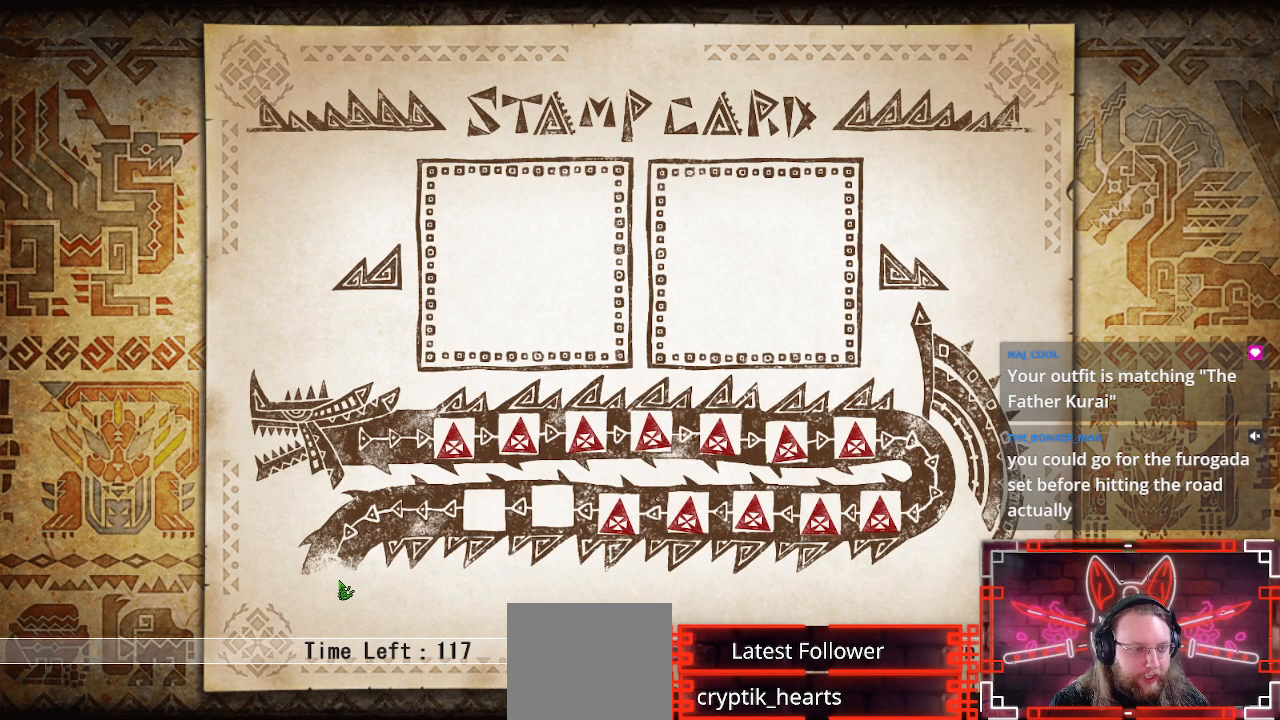
{"buttons": [], "left_stick": "center", "right_stick": "center", "events": []}
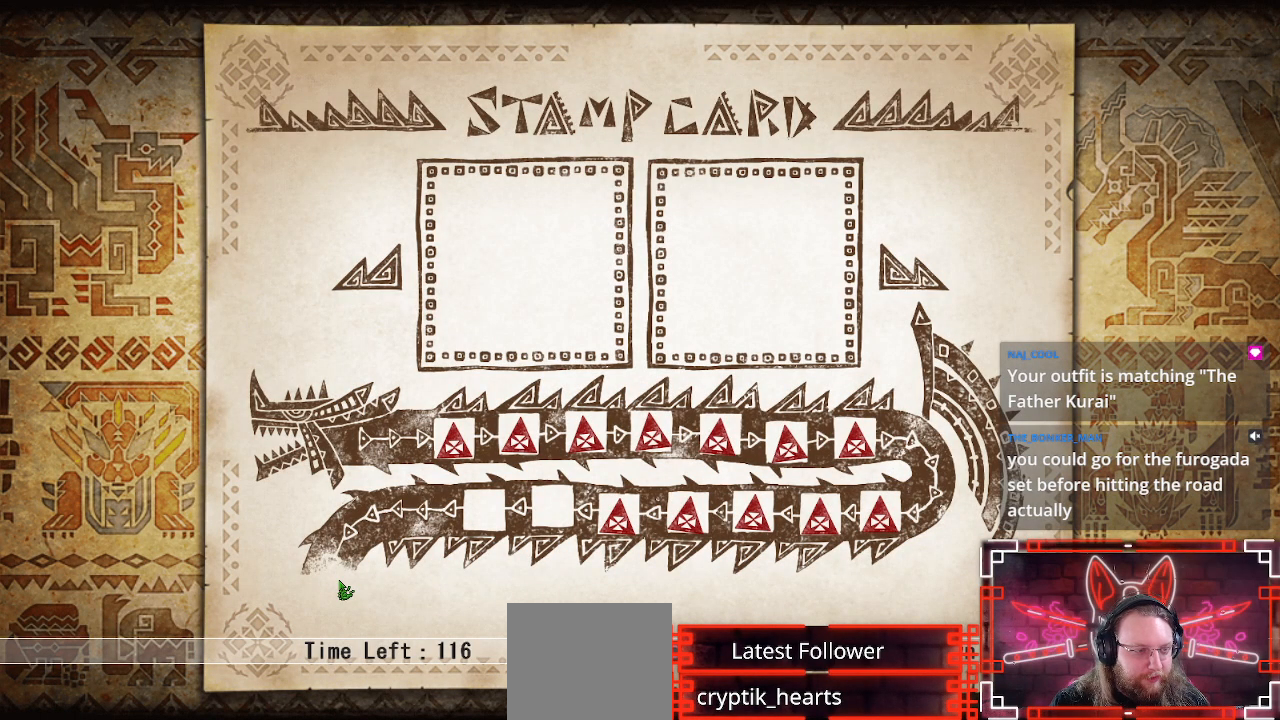
{"buttons": [], "left_stick": "center", "right_stick": "center", "events": [[283, "B", "down"], [450, "B", "up"]]}
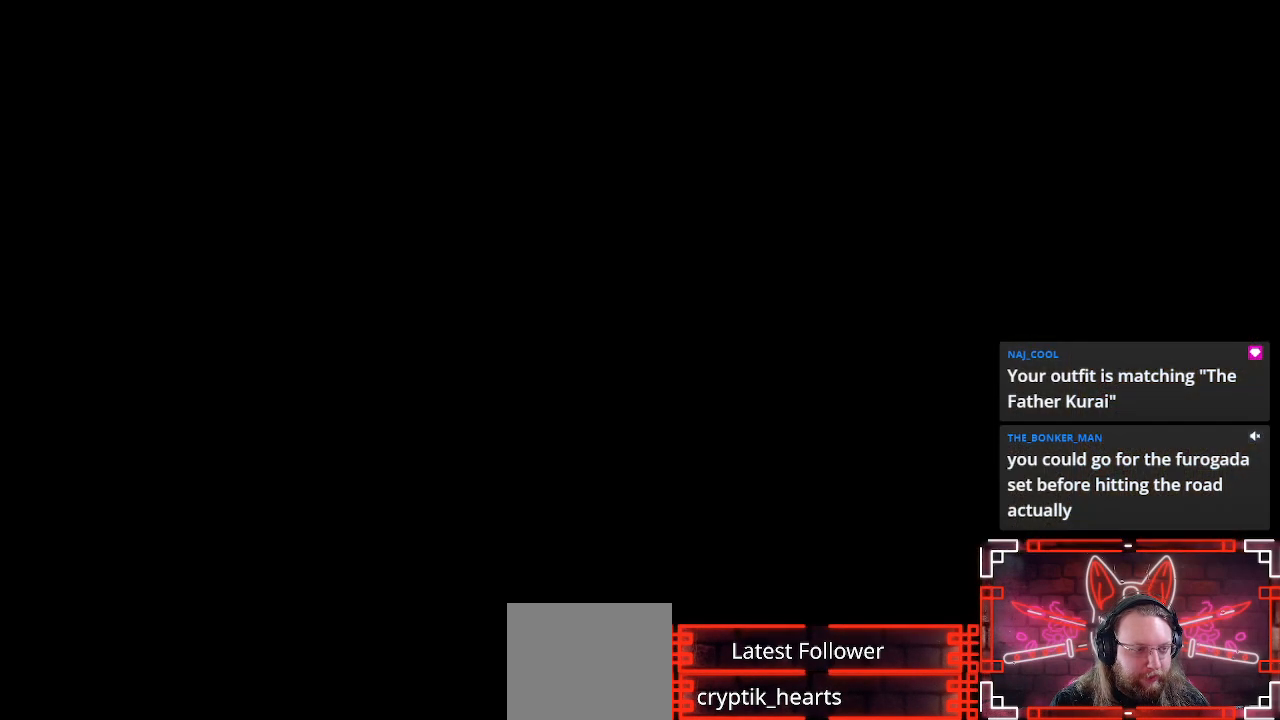
{"buttons": [], "left_stick": "center", "right_stick": "center", "events": []}
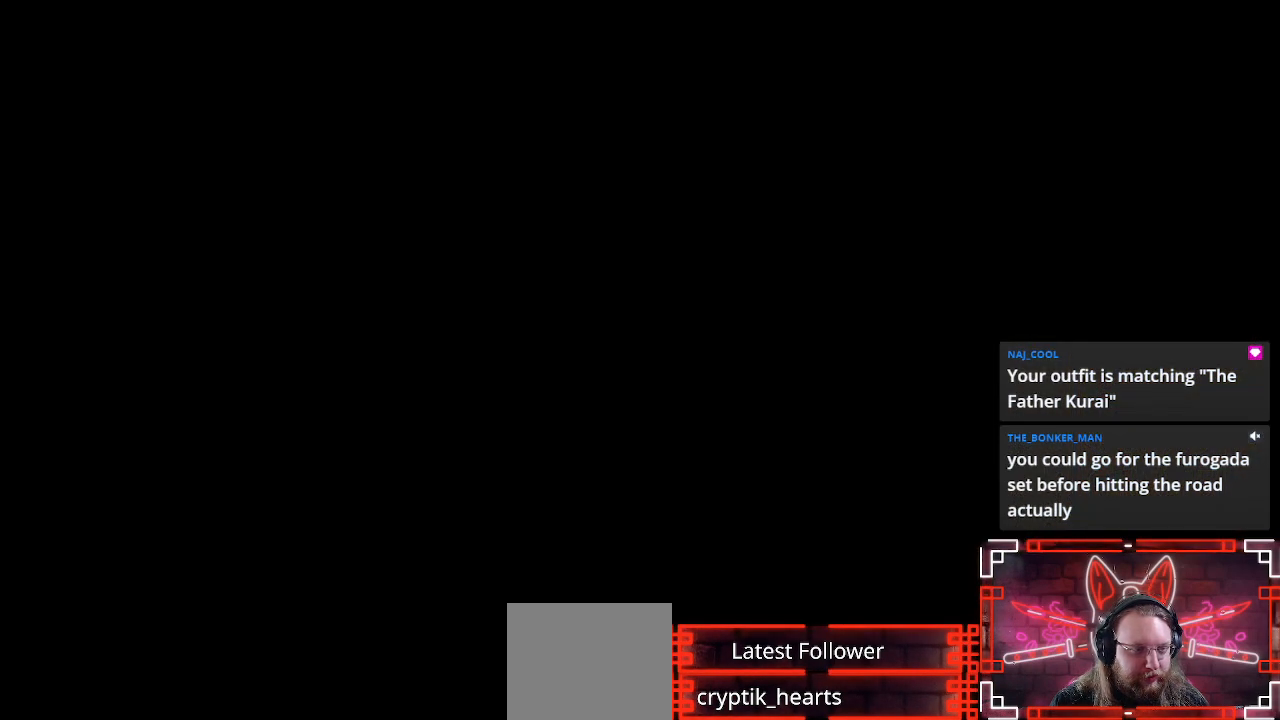
{"buttons": ["B"], "left_stick": "center", "right_stick": "center", "events": [[500, "B", "down"]]}
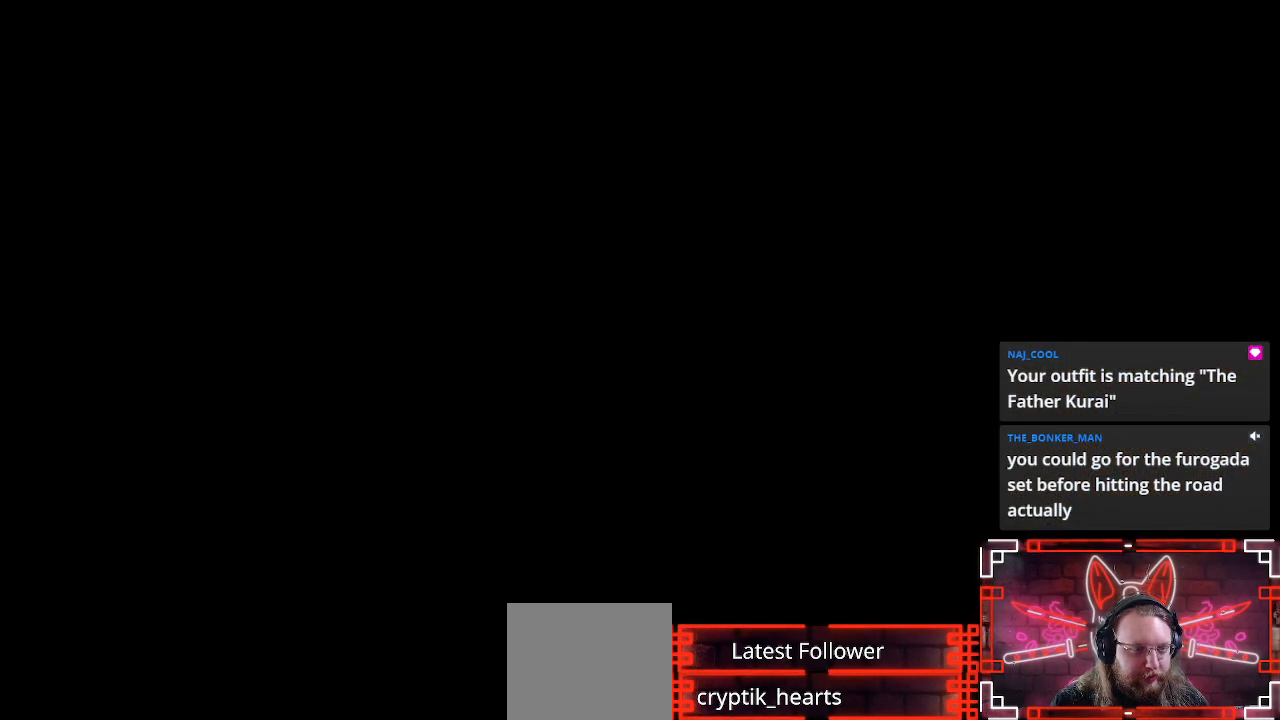
{"buttons": [], "left_stick": "center", "right_stick": "center", "events": [[183, "B", "up"]]}
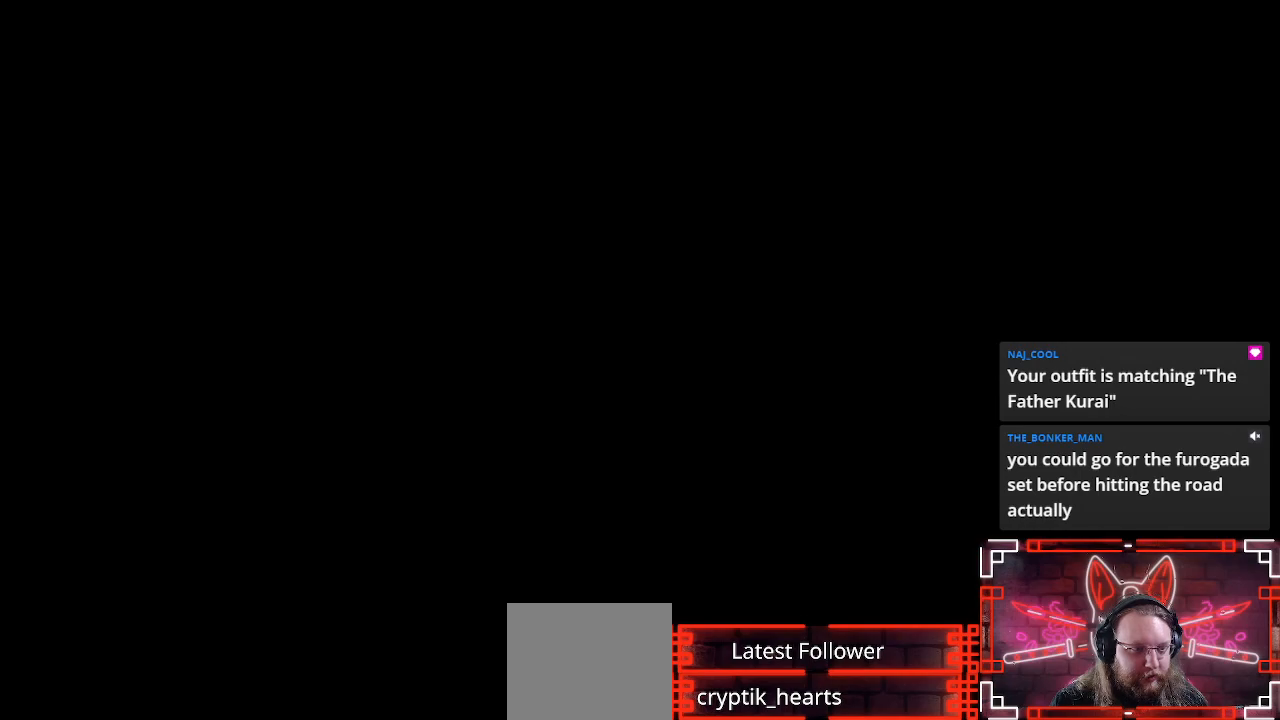
{"buttons": [], "left_stick": "center", "right_stick": "center", "events": []}
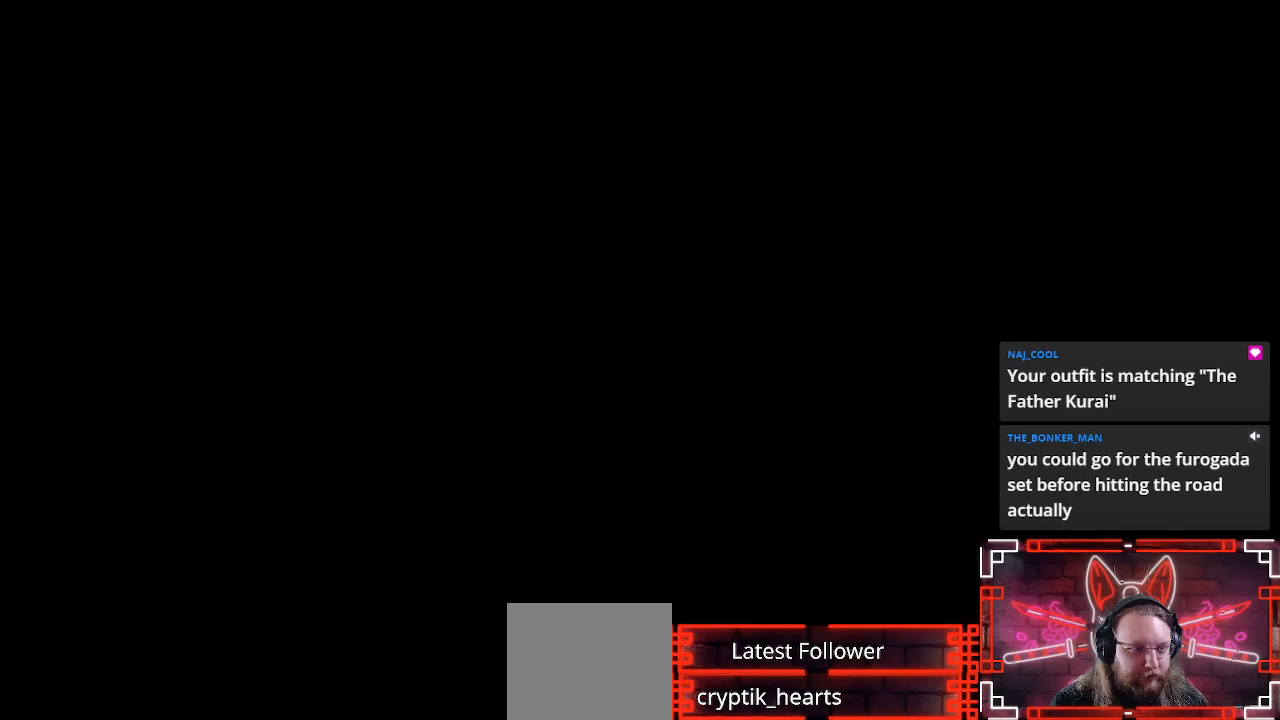
{"buttons": [], "left_stick": "center", "right_stick": "center", "events": []}
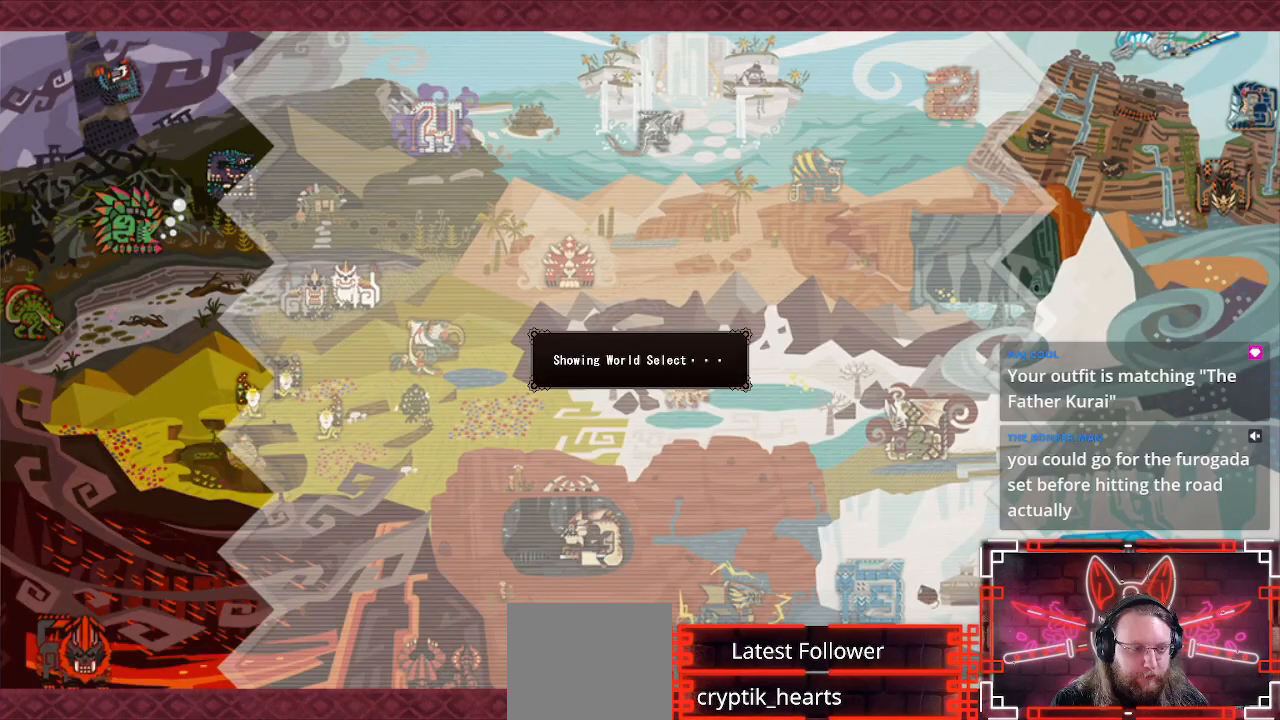
{"buttons": [], "left_stick": "center", "right_stick": "center", "events": []}
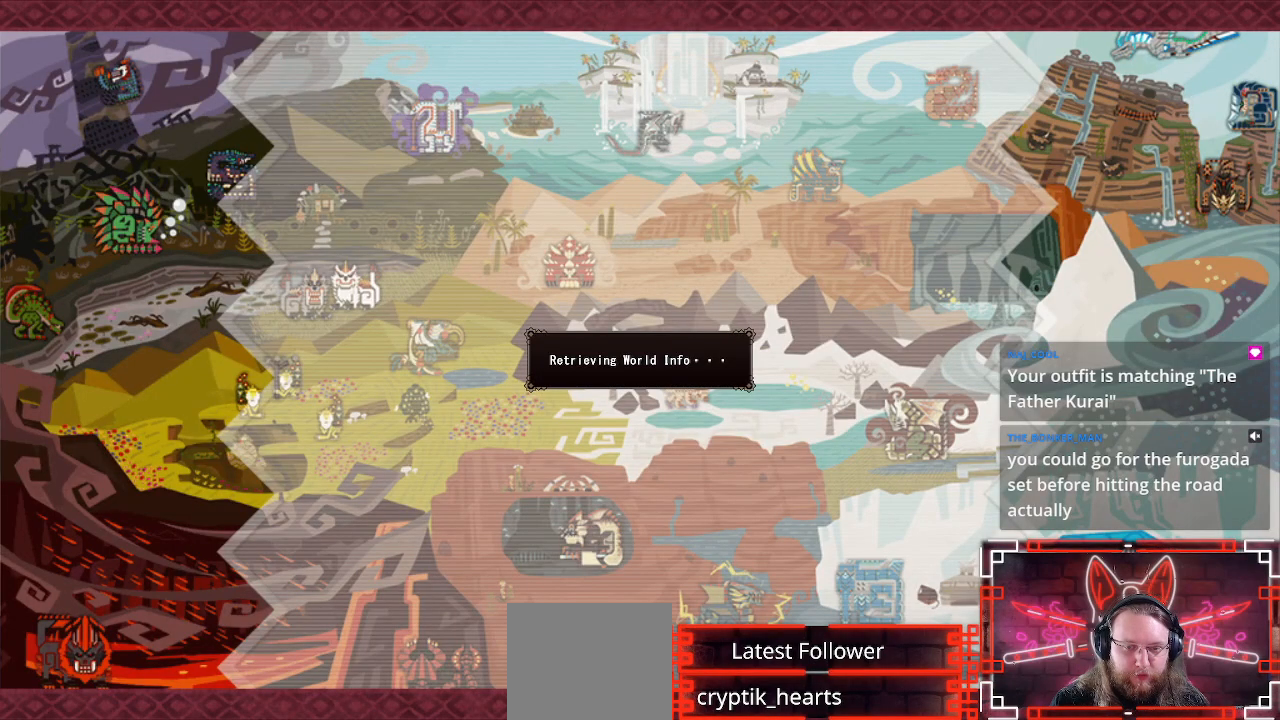
{"buttons": [], "left_stick": "center", "right_stick": "center", "events": []}
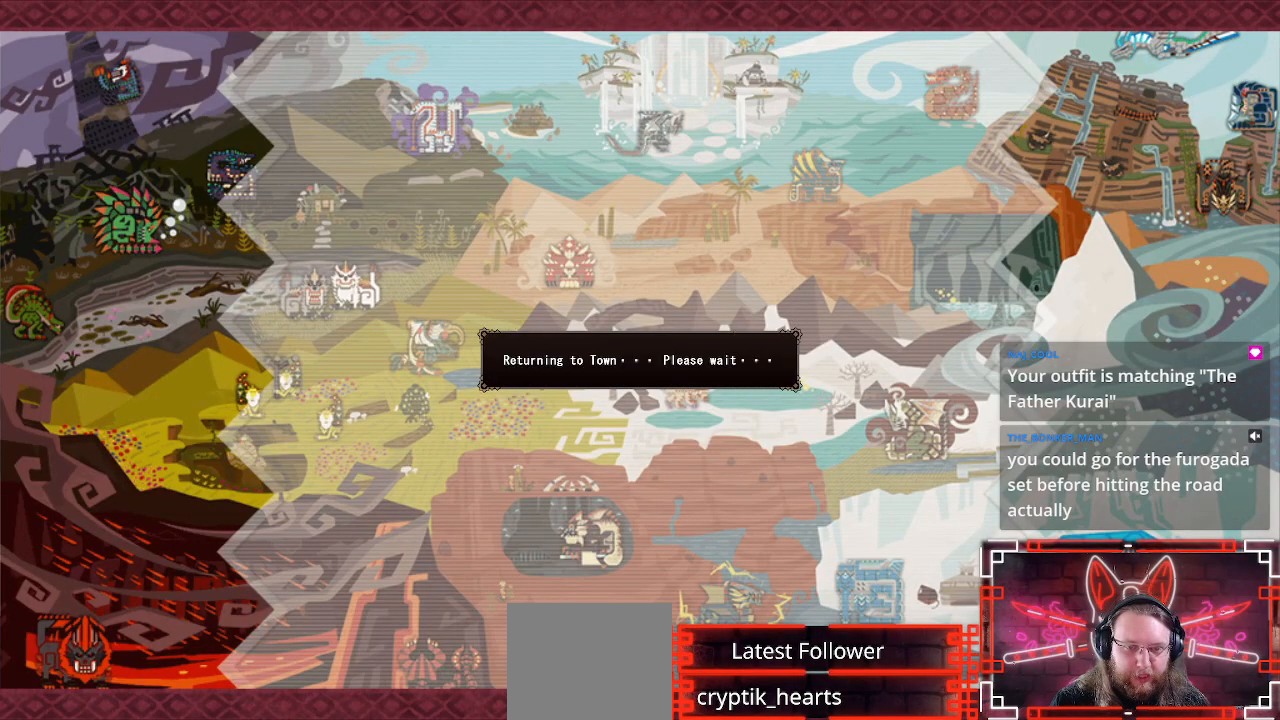
{"buttons": [], "left_stick": "center", "right_stick": "center", "events": [[117, "B", "down"], [317, "B", "up"]]}